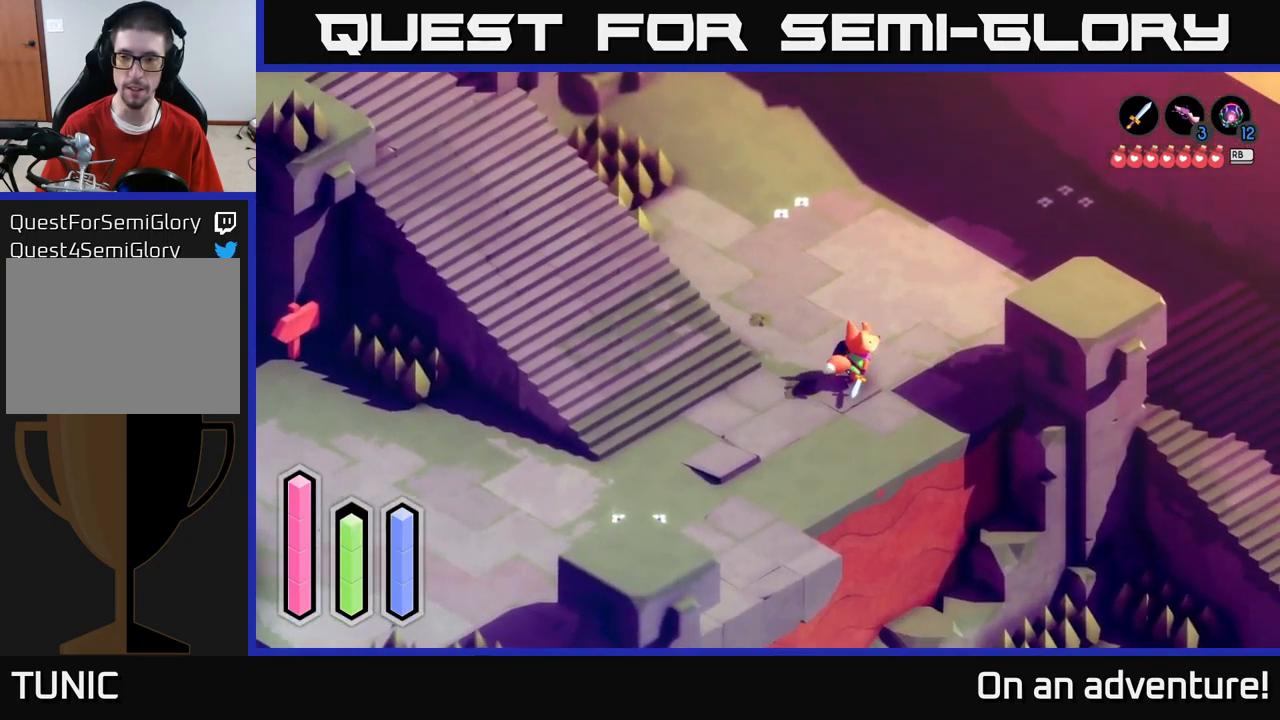
Gameplay with a controller (Xbox layout); each line is a JSON object with the inputs held at the frame after it. "events" lists button and stick changes between this image and that frame as [ms after this image, input, new state], when the widget could be followed in between.
{"buttons": ["A"], "left_stick": "up-right", "right_stick": "center", "events": []}
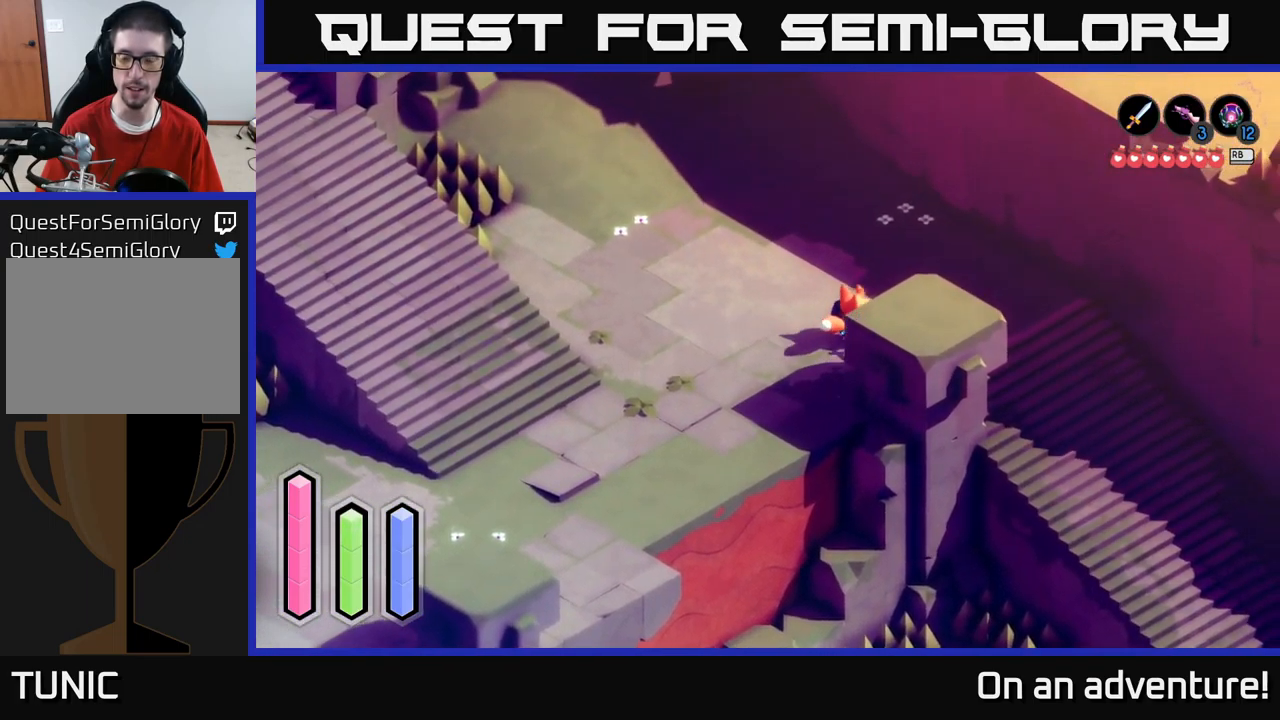
{"buttons": ["A"], "left_stick": "down-right", "right_stick": "center", "events": [[100, "left_stick", "right"], [284, "left_stick", "down-right"]]}
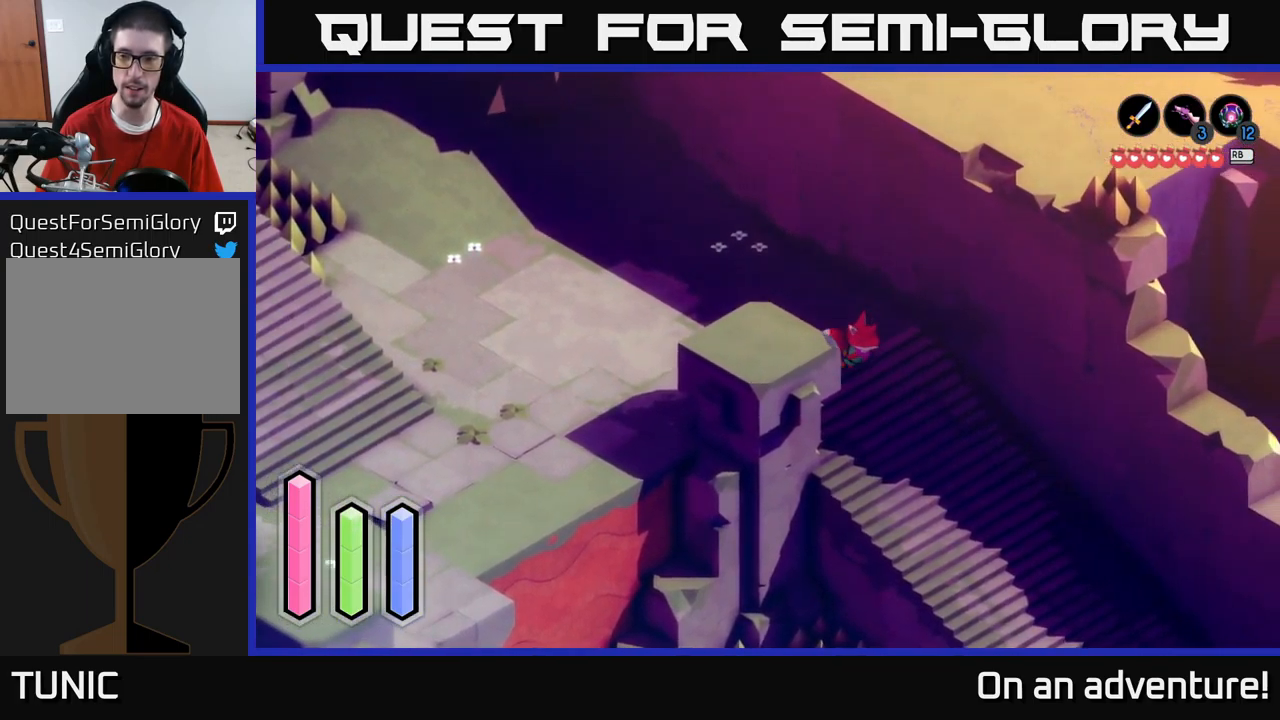
{"buttons": ["A"], "left_stick": "down-right", "right_stick": "center", "events": []}
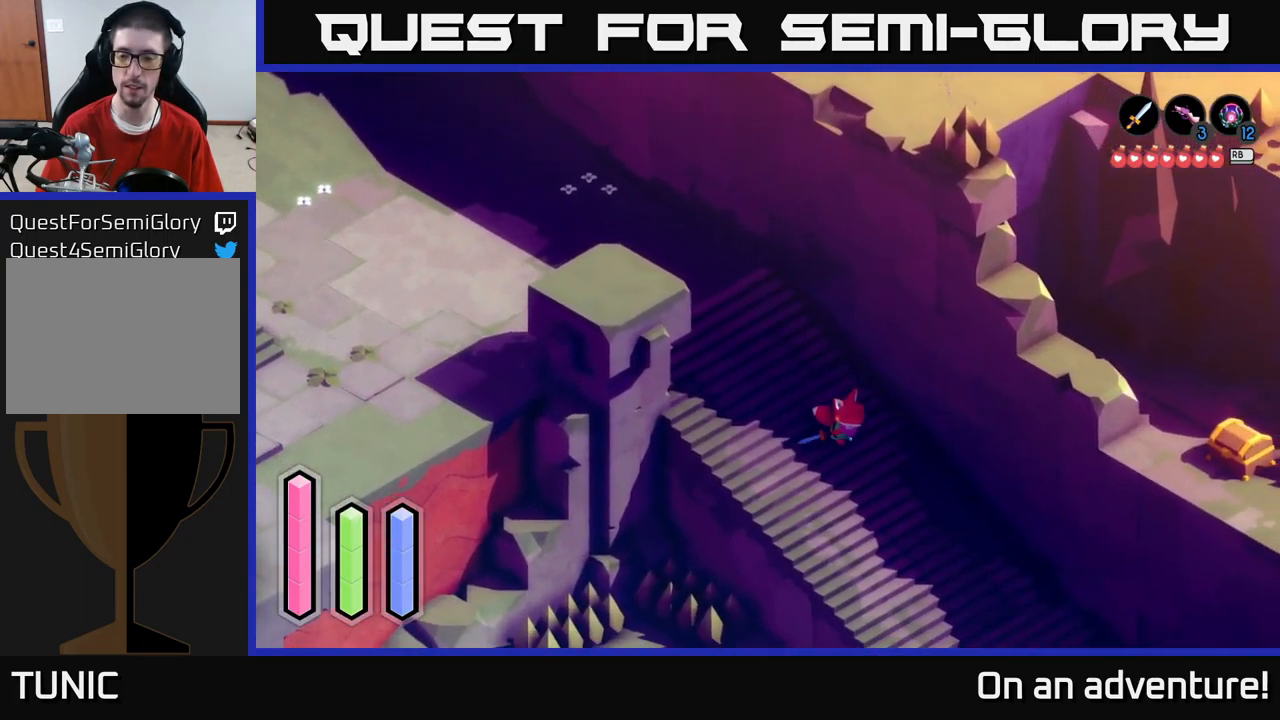
{"buttons": ["A"], "left_stick": "down-right", "right_stick": "center", "events": []}
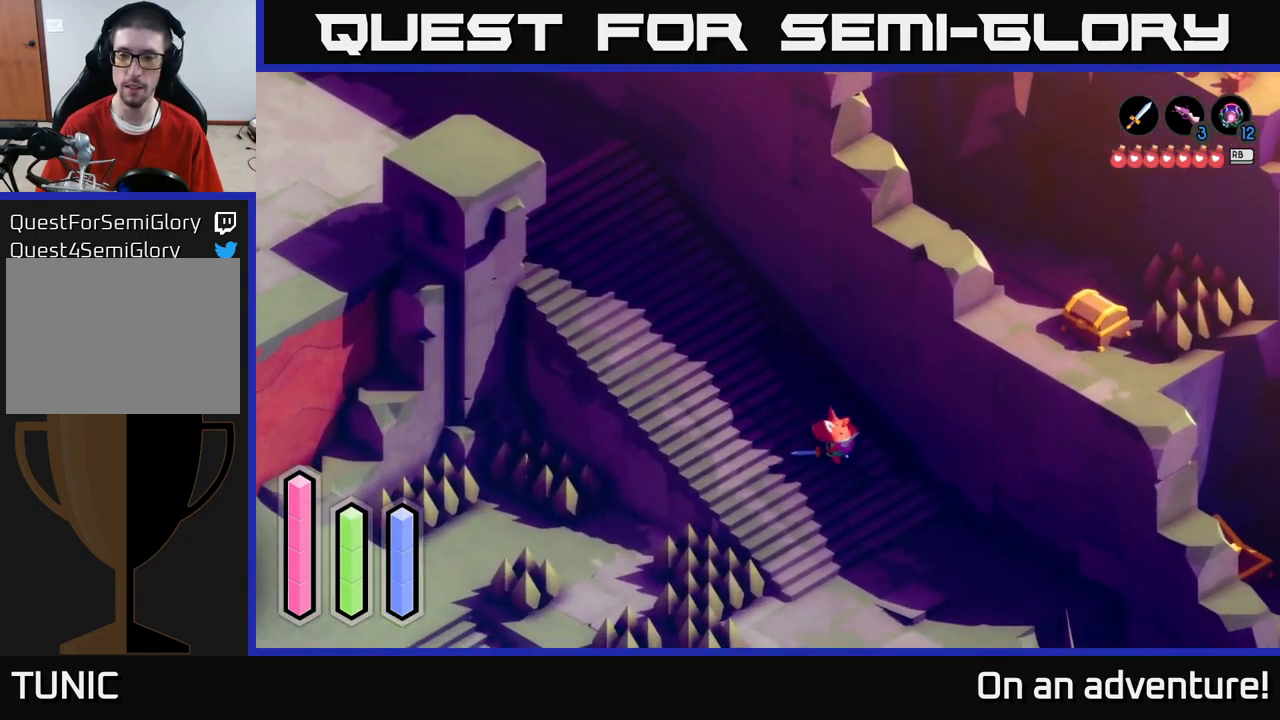
{"buttons": [], "left_stick": "center", "right_stick": "center", "events": [[150, "left_stick", "right"], [250, "left_stick", "center"], [300, "A", "up"]]}
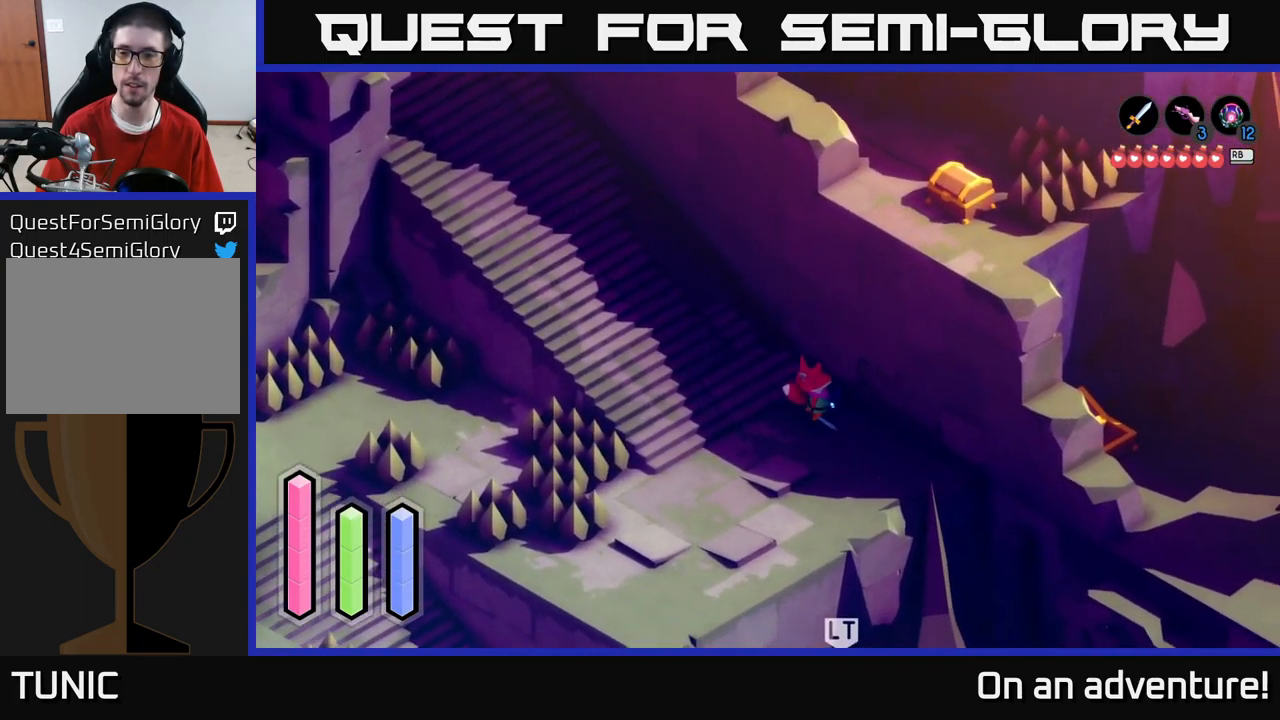
{"buttons": [], "left_stick": "center", "right_stick": "up-right", "events": [[34, "left_stick", "up"], [284, "left_stick", "center"], [284, "right_stick", "up-right"]]}
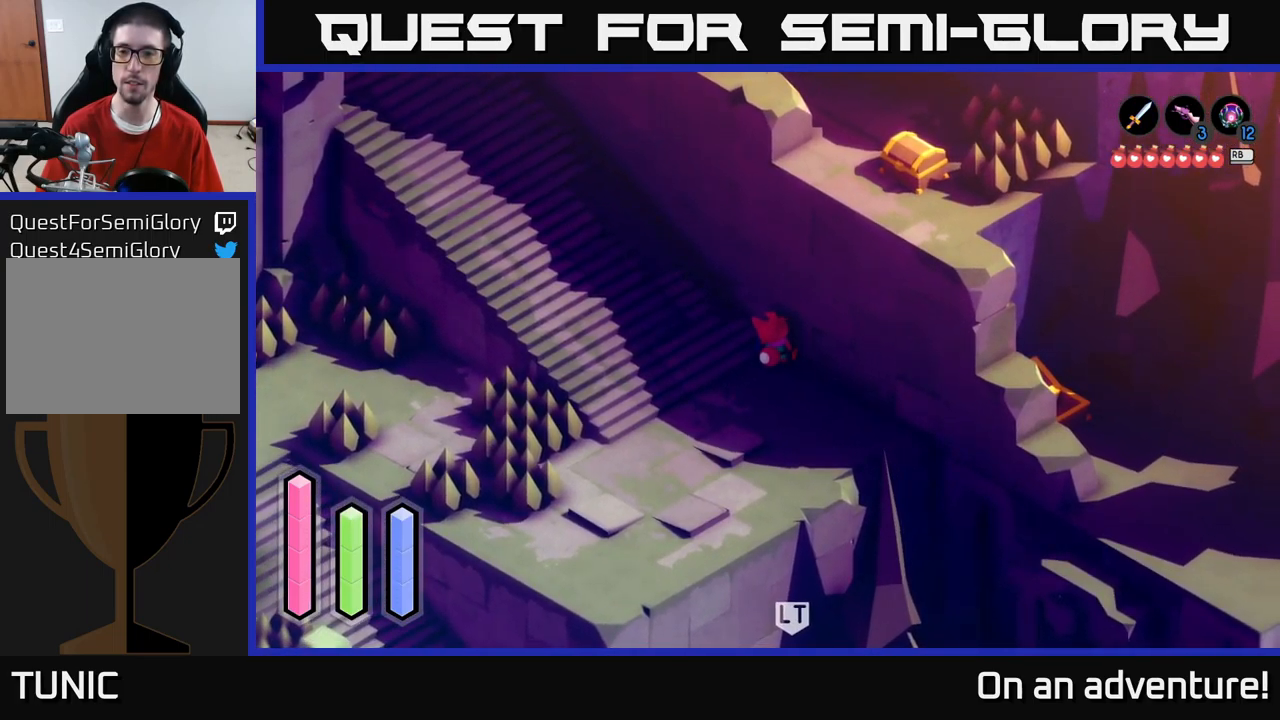
{"buttons": ["A"], "left_stick": "up-left", "right_stick": "center", "events": [[134, "left_stick", "up"], [284, "left_stick", "up-left"], [300, "right_stick", "center"], [500, "A", "down"]]}
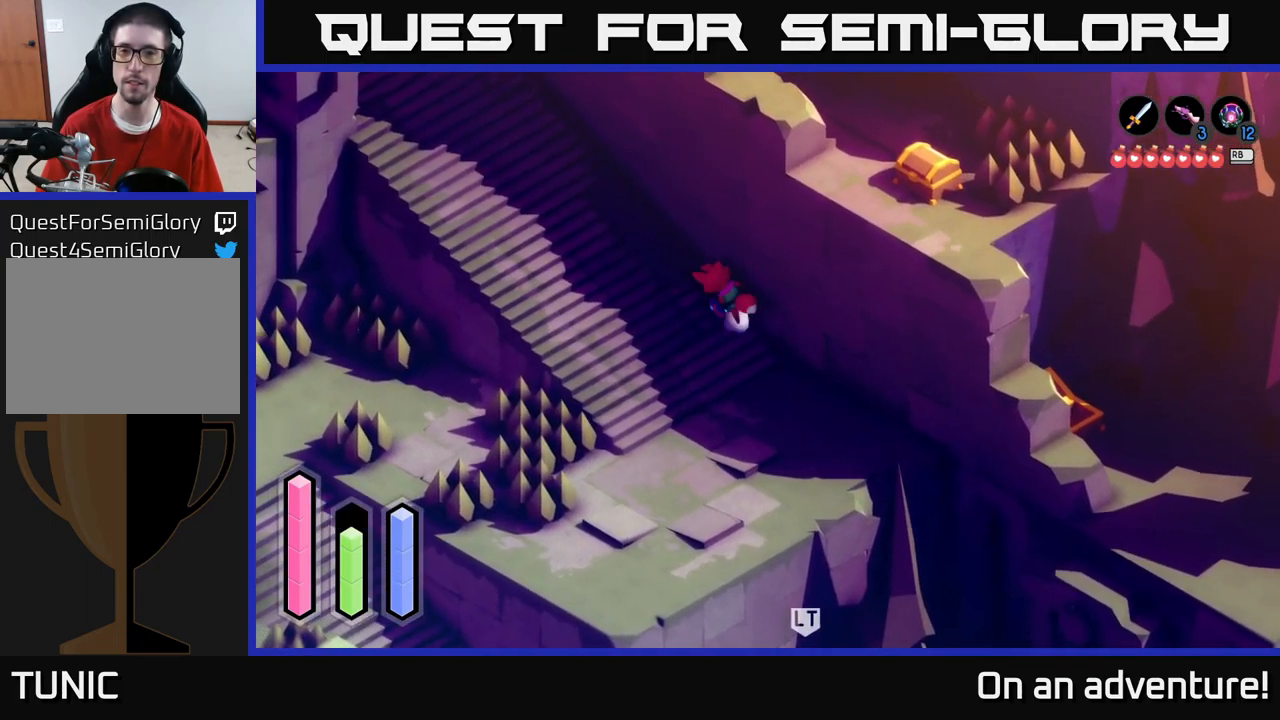
{"buttons": ["A"], "left_stick": "up-left", "right_stick": "center", "events": []}
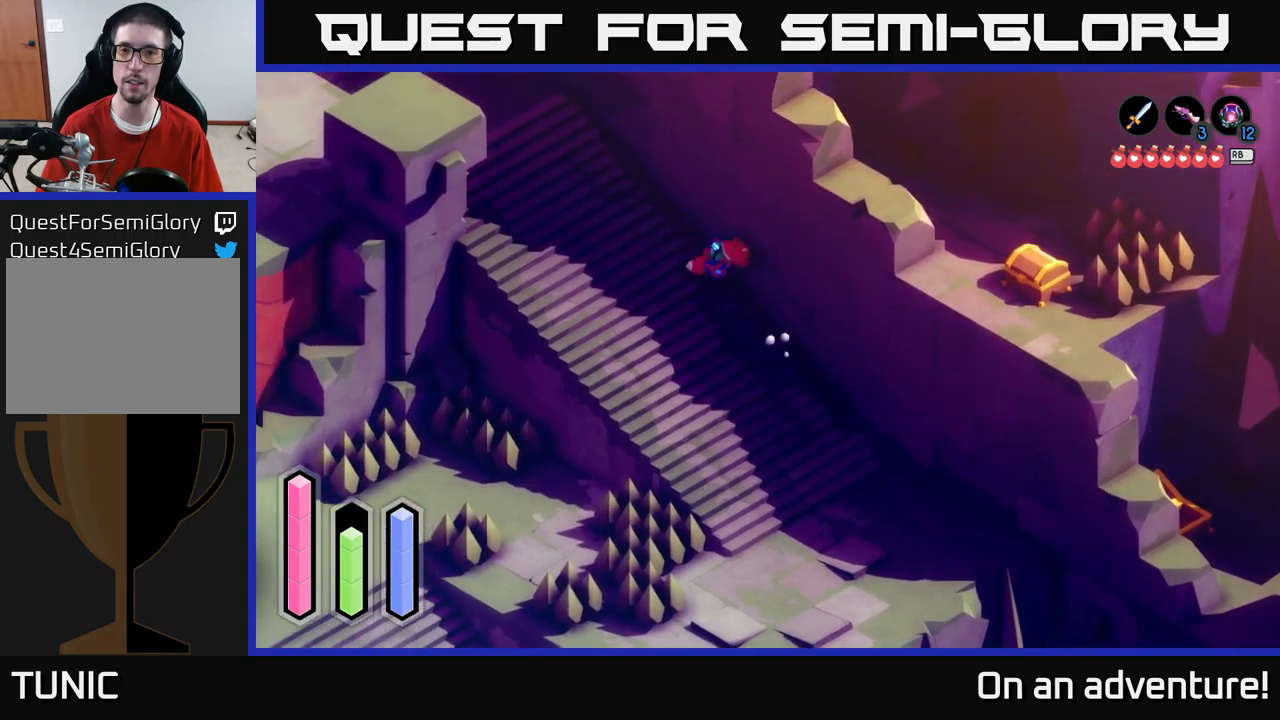
{"buttons": ["A"], "left_stick": "up", "right_stick": "center", "events": [[33, "left_stick", "up"]]}
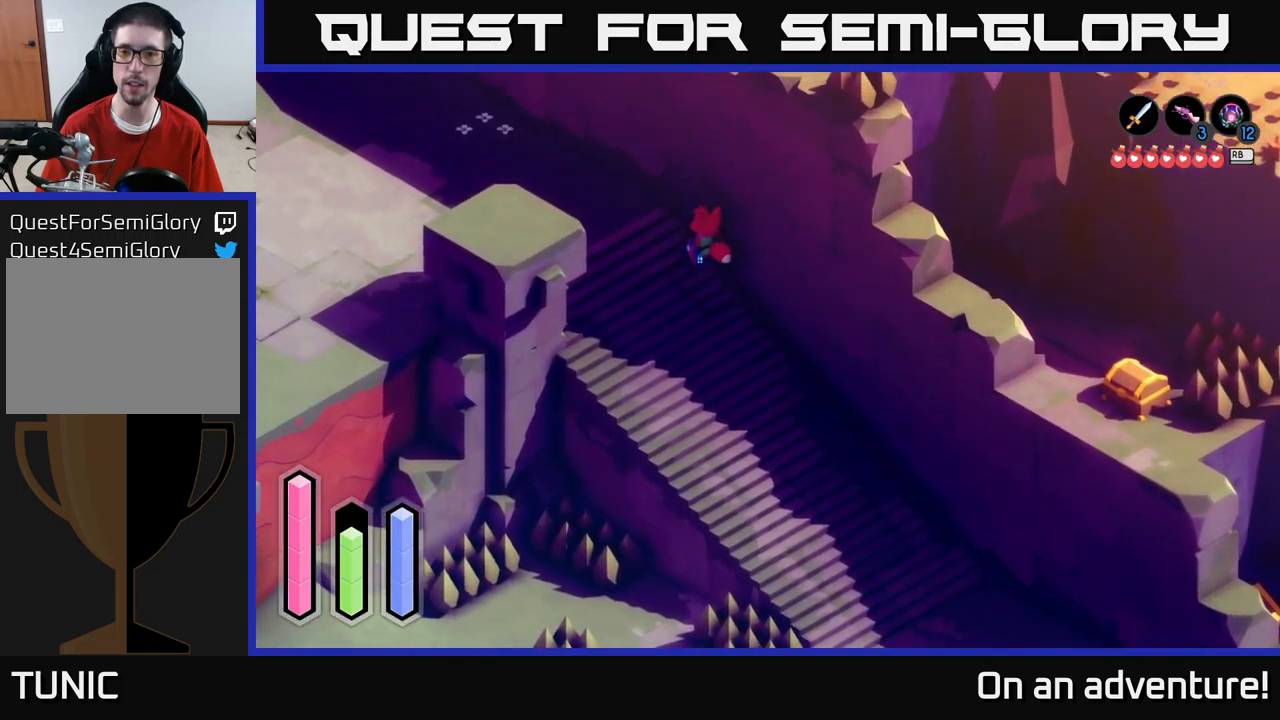
{"buttons": ["L2"], "left_stick": "center", "right_stick": "center", "events": [[50, "A", "up"], [133, "left_stick", "center"], [217, "L2", "down"]]}
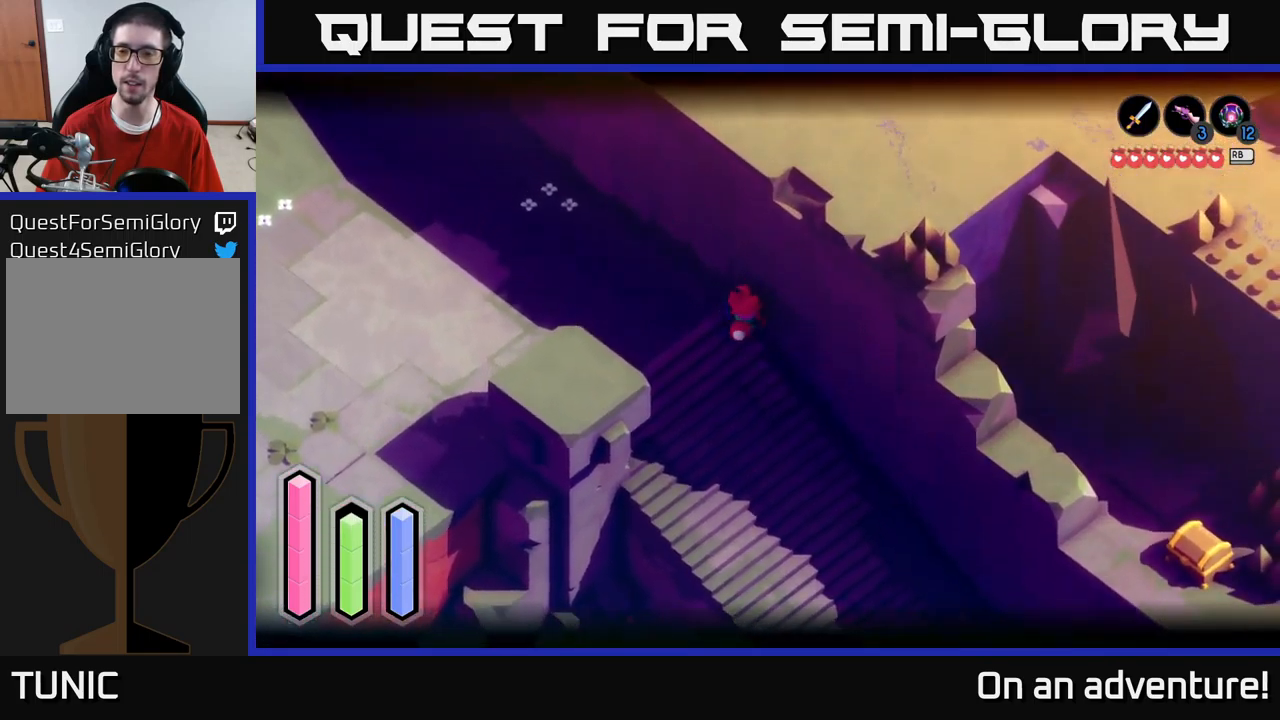
{"buttons": ["L2"], "left_stick": "center", "right_stick": "center", "events": [[233, "left_stick", "right"], [400, "left_stick", "center"]]}
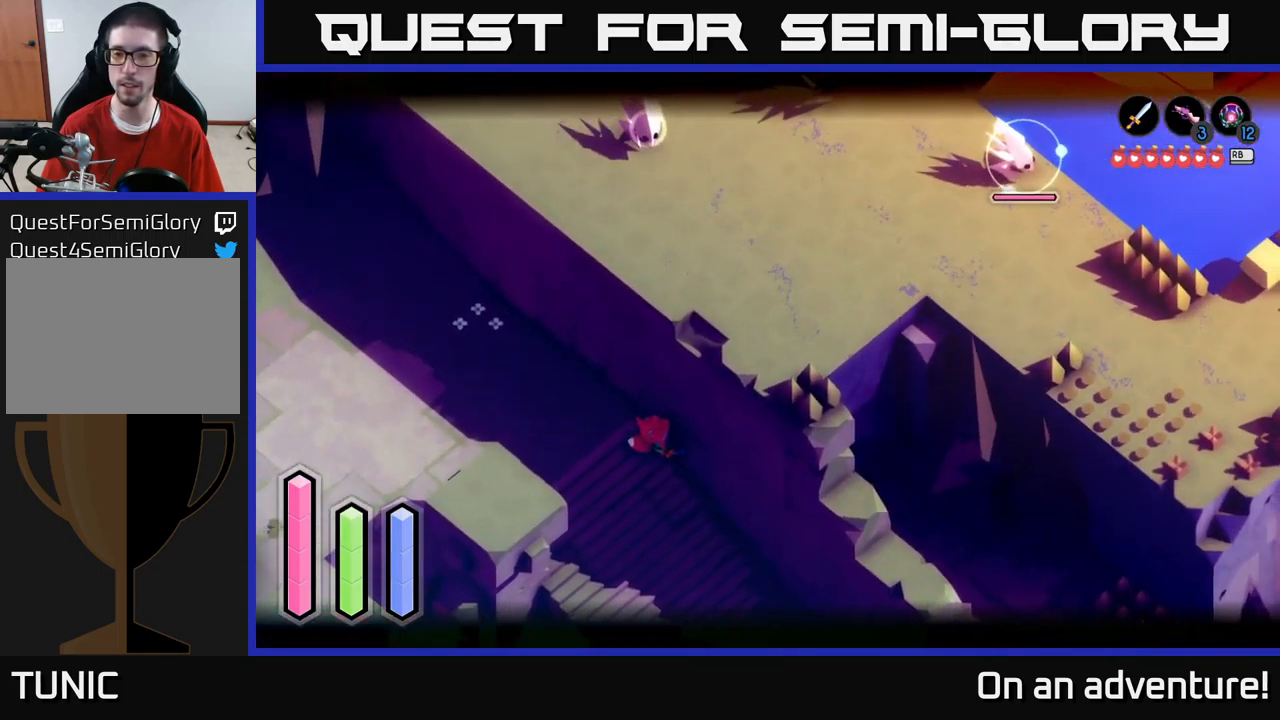
{"buttons": ["L2"], "left_stick": "center", "right_stick": "center", "events": []}
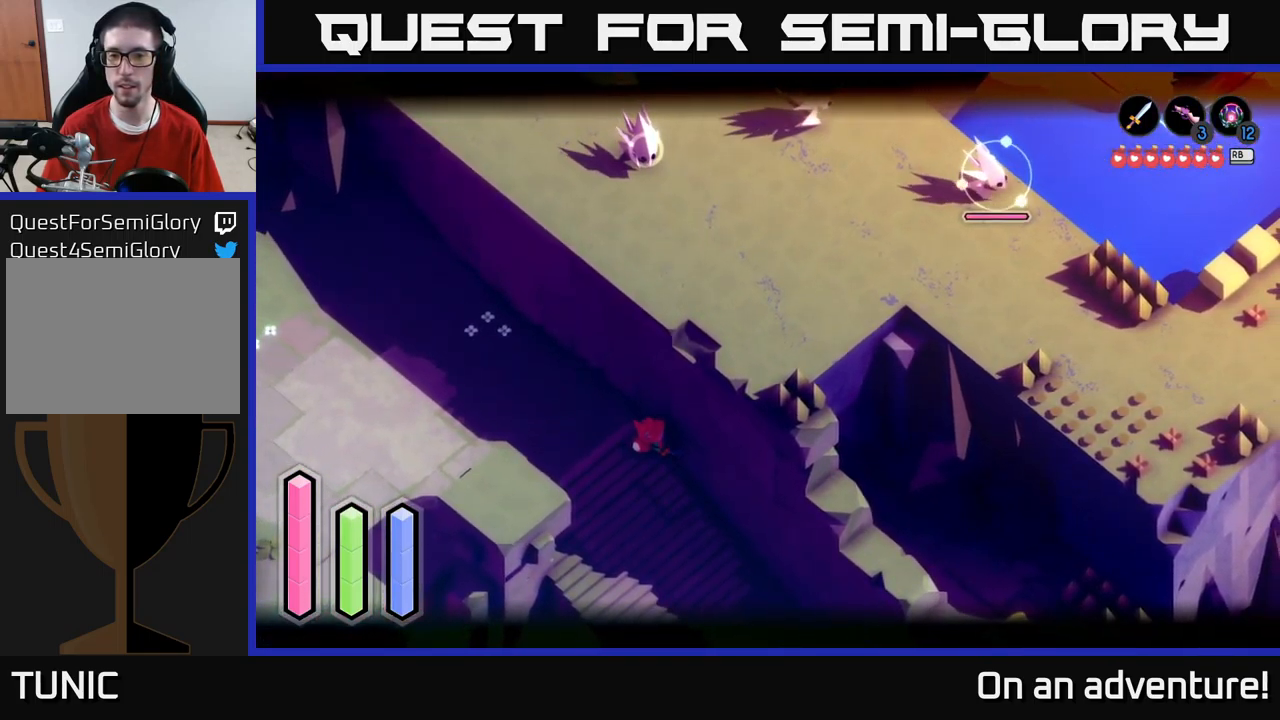
{"buttons": ["L2"], "left_stick": "center", "right_stick": "center", "events": []}
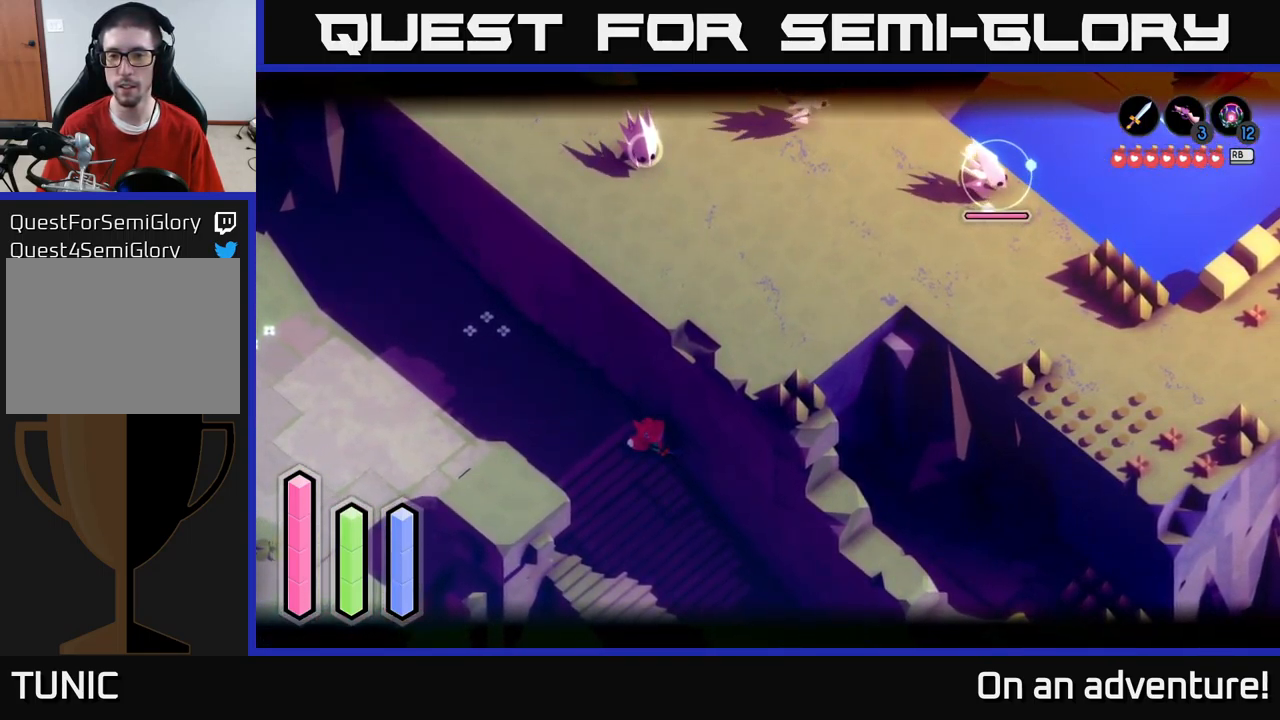
{"buttons": [], "left_stick": "up-left", "right_stick": "center", "events": [[117, "left_stick", "up-left"], [383, "L2", "up"]]}
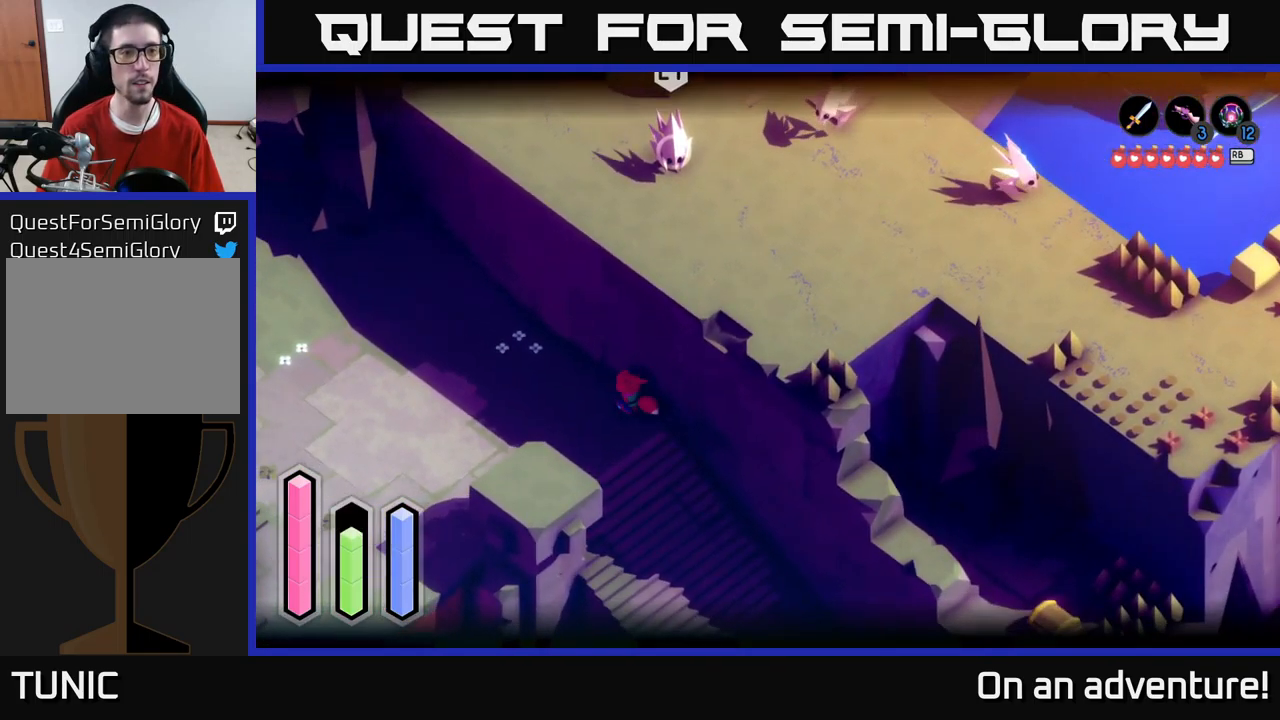
{"buttons": ["A"], "left_stick": "up-left", "right_stick": "center", "events": [[17, "A", "down"]]}
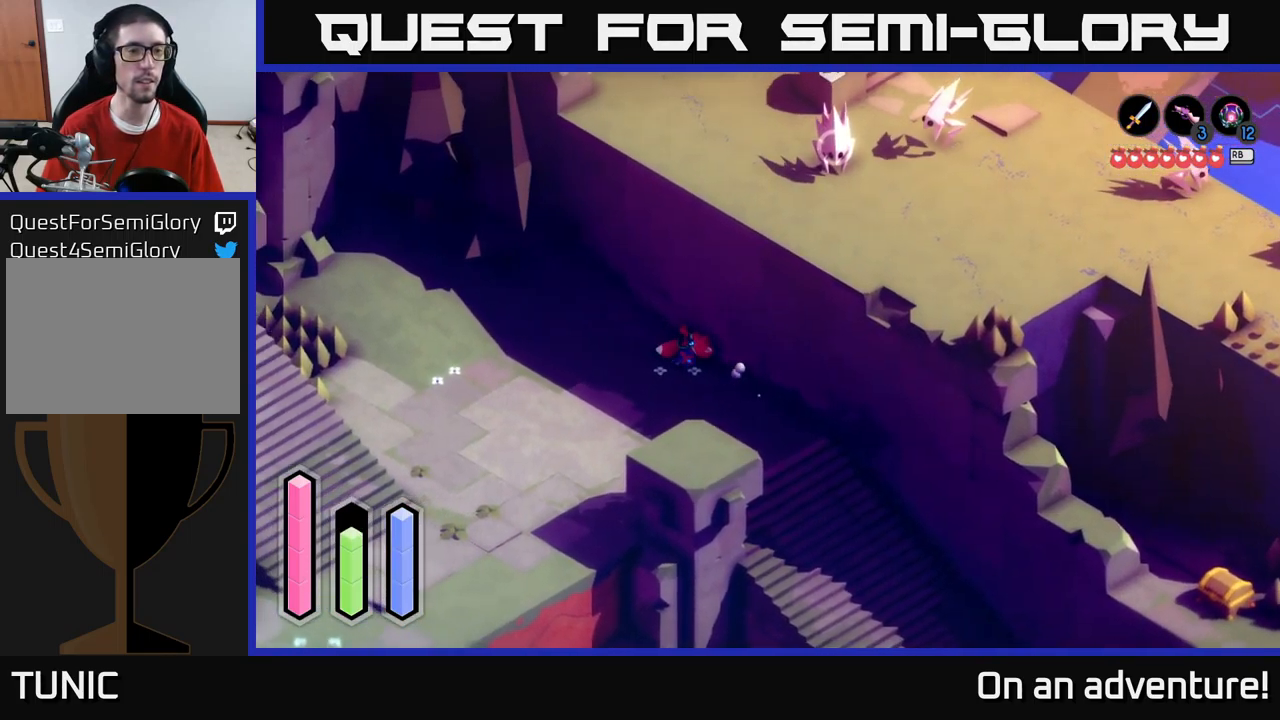
{"buttons": ["A"], "left_stick": "up-left", "right_stick": "center", "events": [[250, "left_stick", "up"], [400, "left_stick", "up-left"]]}
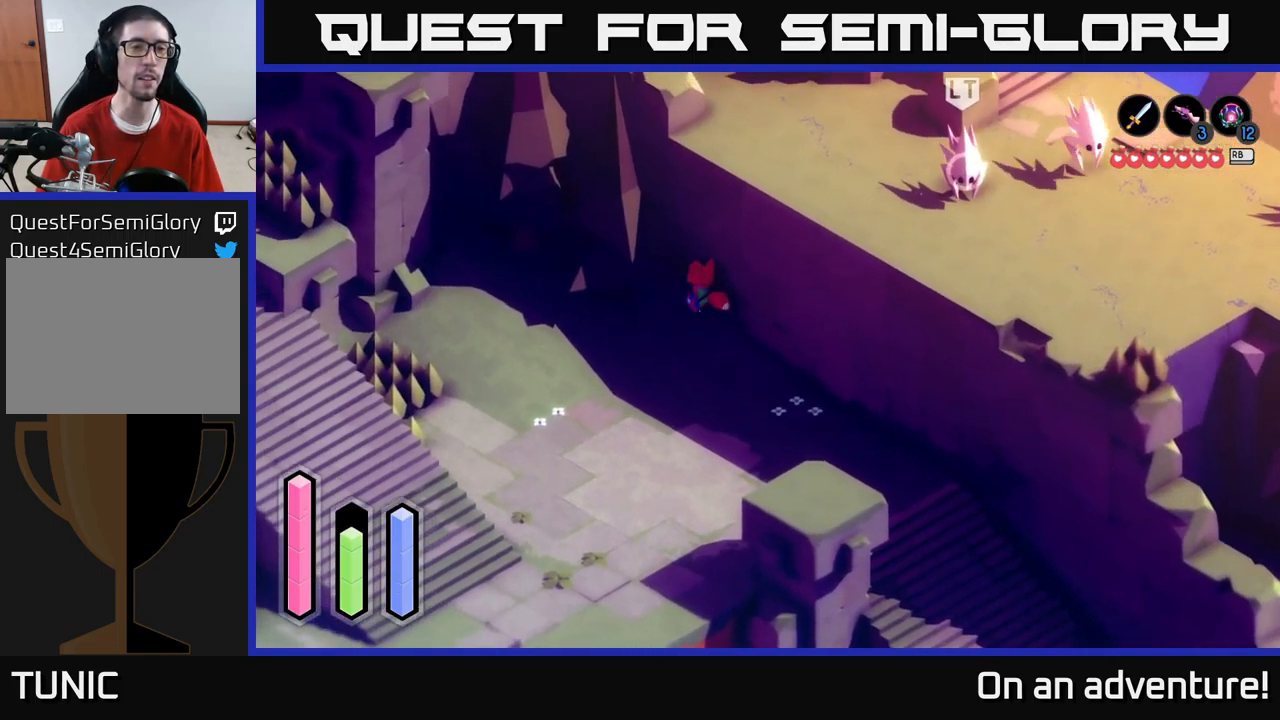
{"buttons": ["A"], "left_stick": "left", "right_stick": "center", "events": [[117, "left_stick", "left"]]}
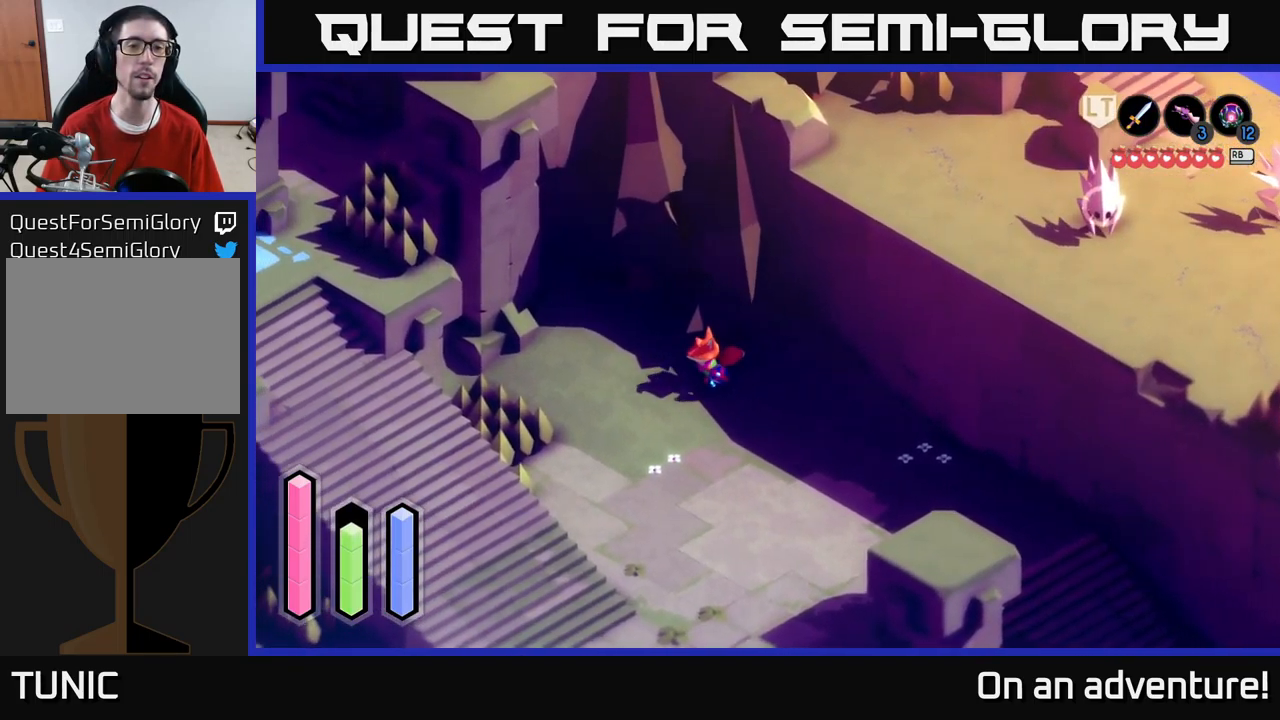
{"buttons": ["A"], "left_stick": "up-right", "right_stick": "center", "events": [[17, "left_stick", "up-left"], [117, "left_stick", "up"], [300, "left_stick", "up-right"]]}
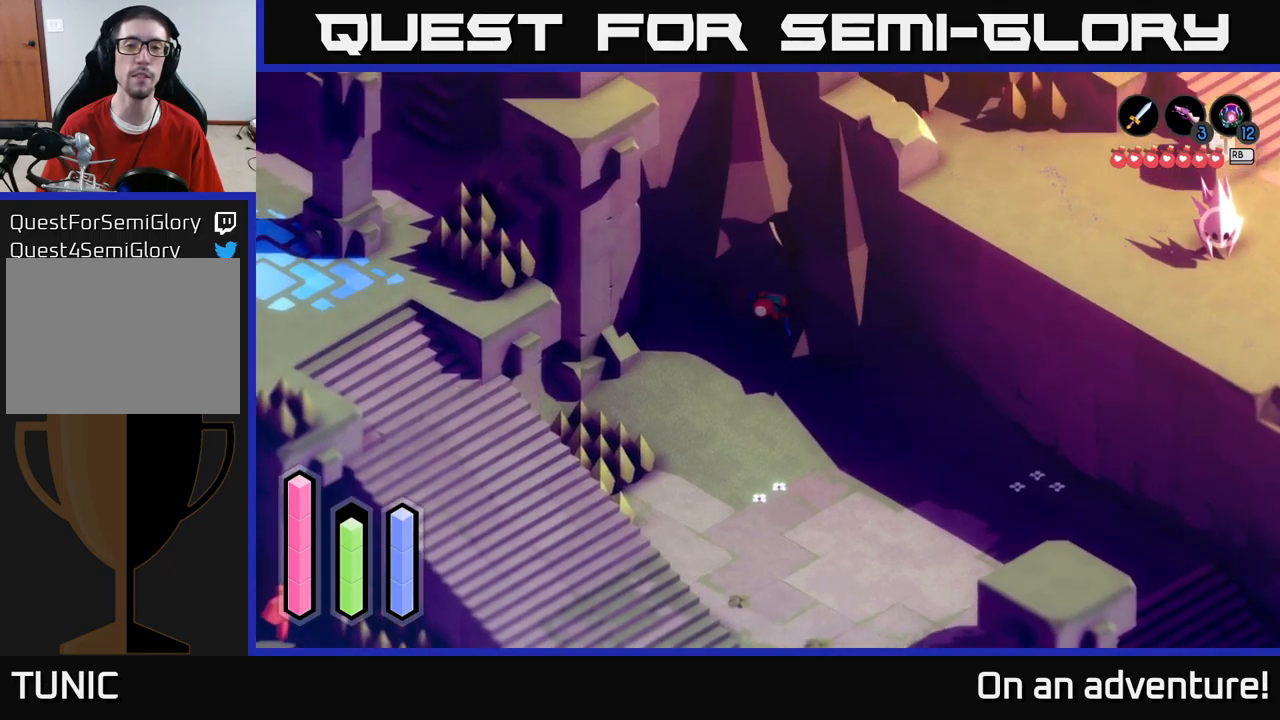
{"buttons": ["A"], "left_stick": "up-left", "right_stick": "center", "events": [[417, "left_stick", "up-left"]]}
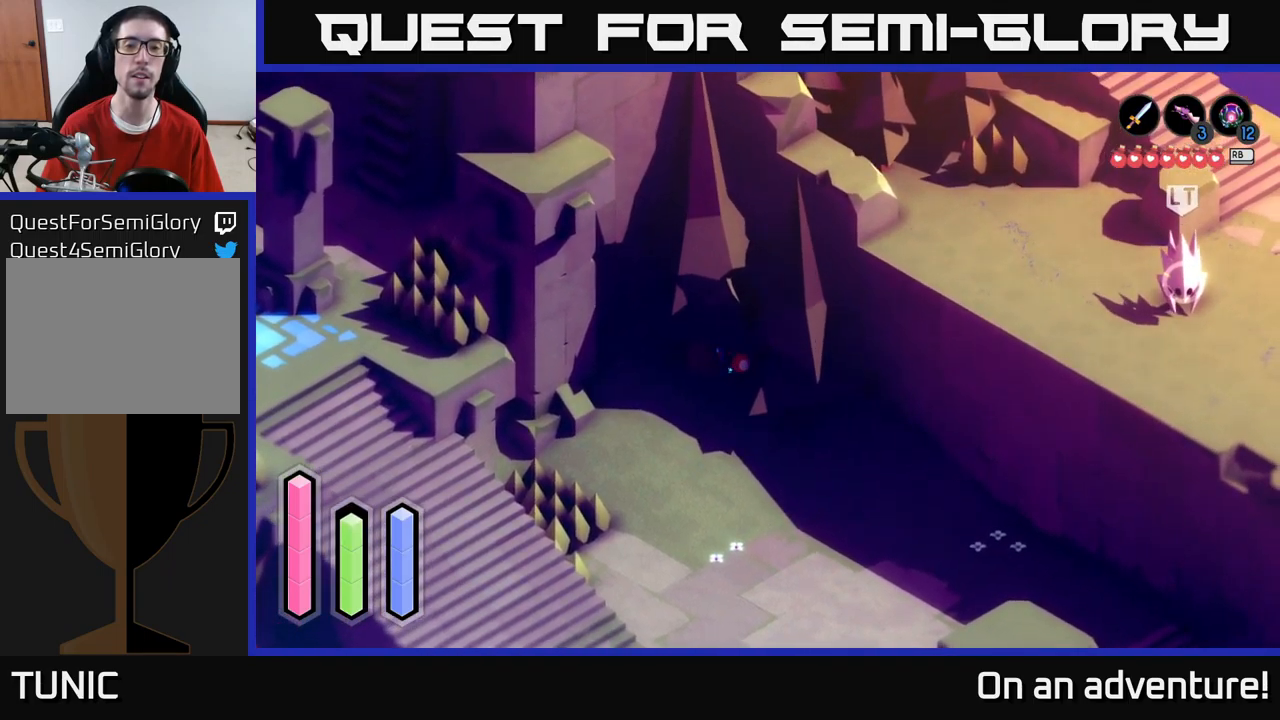
{"buttons": ["A"], "left_stick": "up-left", "right_stick": "center", "events": [[317, "left_stick", "left"], [434, "left_stick", "up-left"]]}
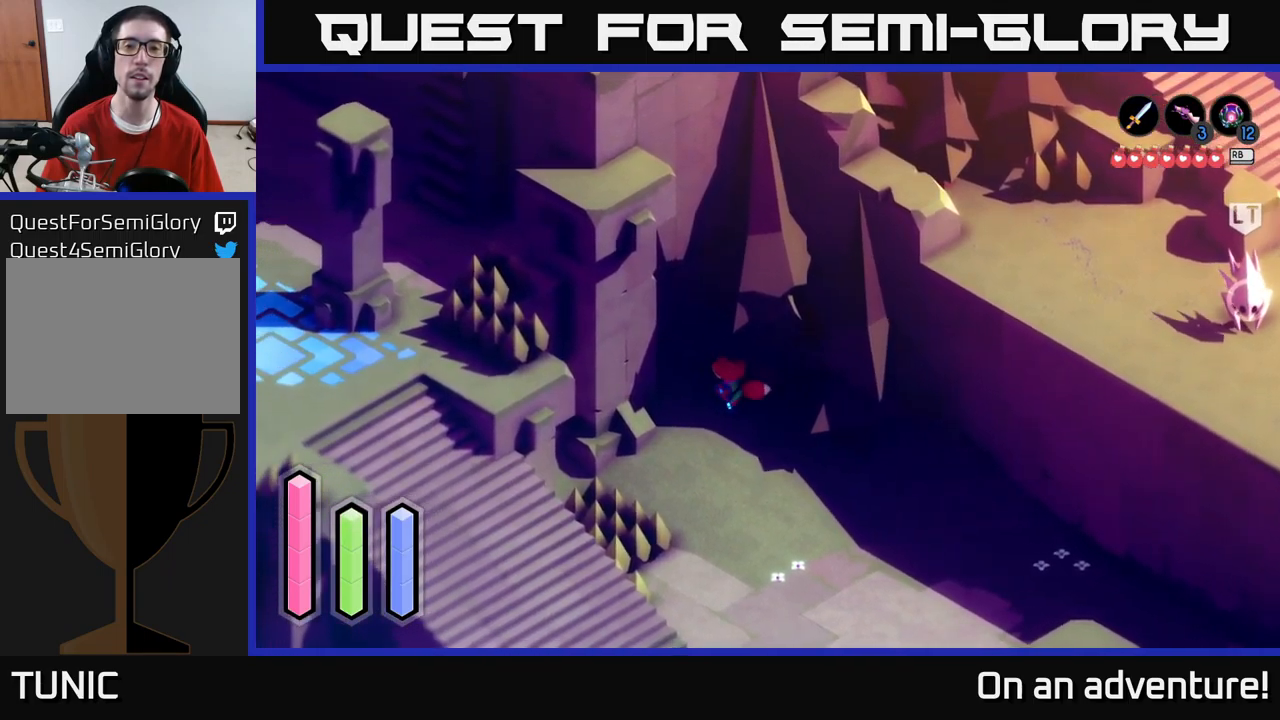
{"buttons": ["A"], "left_stick": "down-left", "right_stick": "center", "events": [[34, "left_stick", "up"], [284, "left_stick", "up-left"], [484, "left_stick", "down-left"]]}
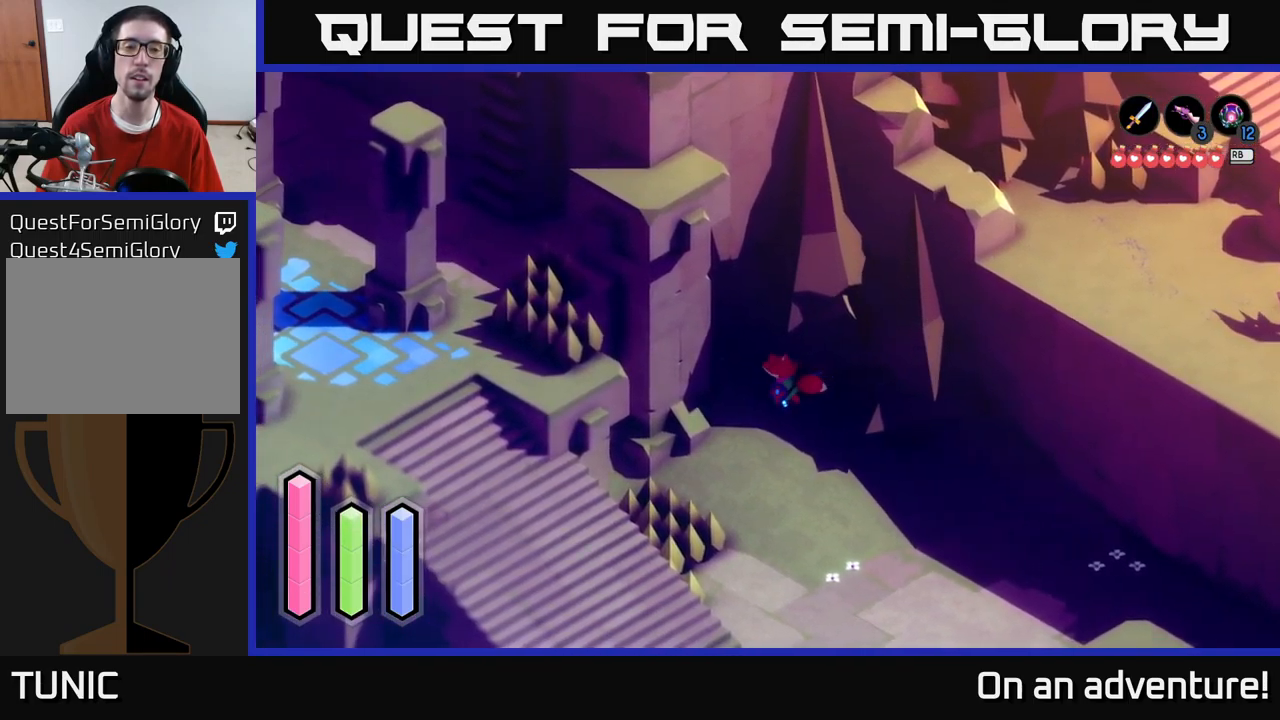
{"buttons": ["A"], "left_stick": "up-right", "right_stick": "center", "events": [[250, "left_stick", "up-left"], [367, "left_stick", "up"], [500, "left_stick", "up-right"]]}
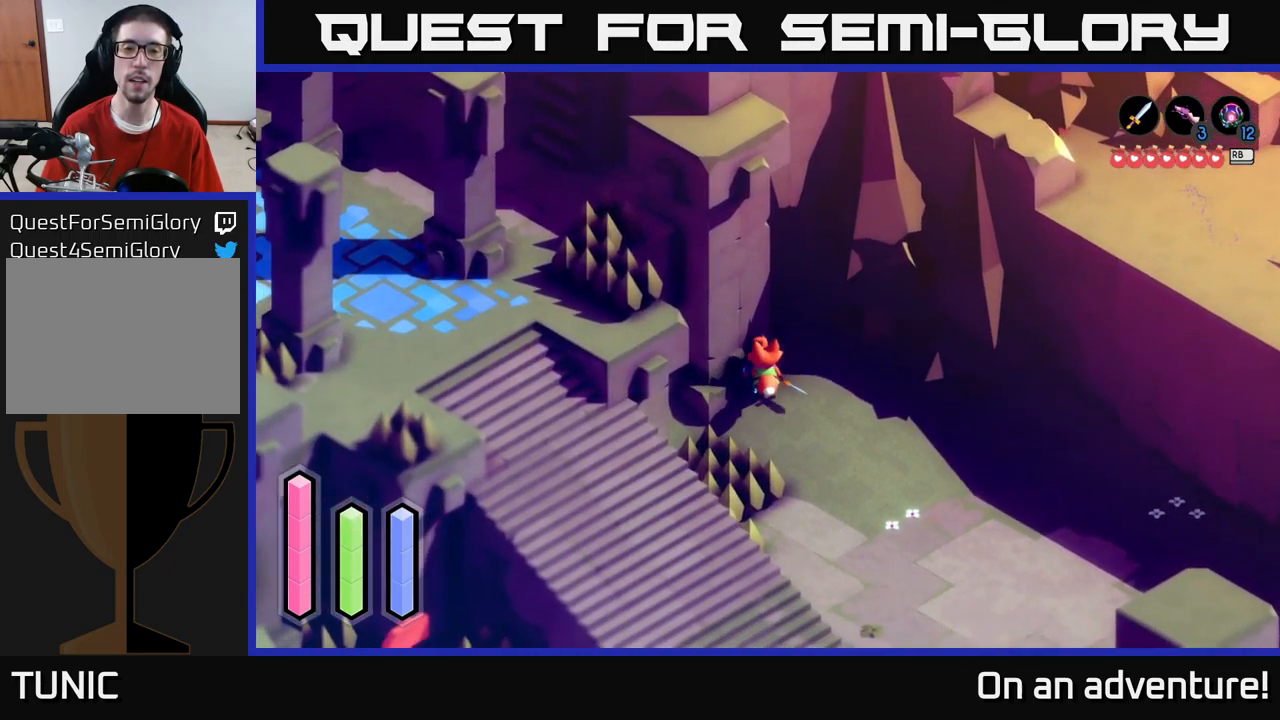
{"buttons": ["A"], "left_stick": "down", "right_stick": "center", "events": [[234, "left_stick", "down"]]}
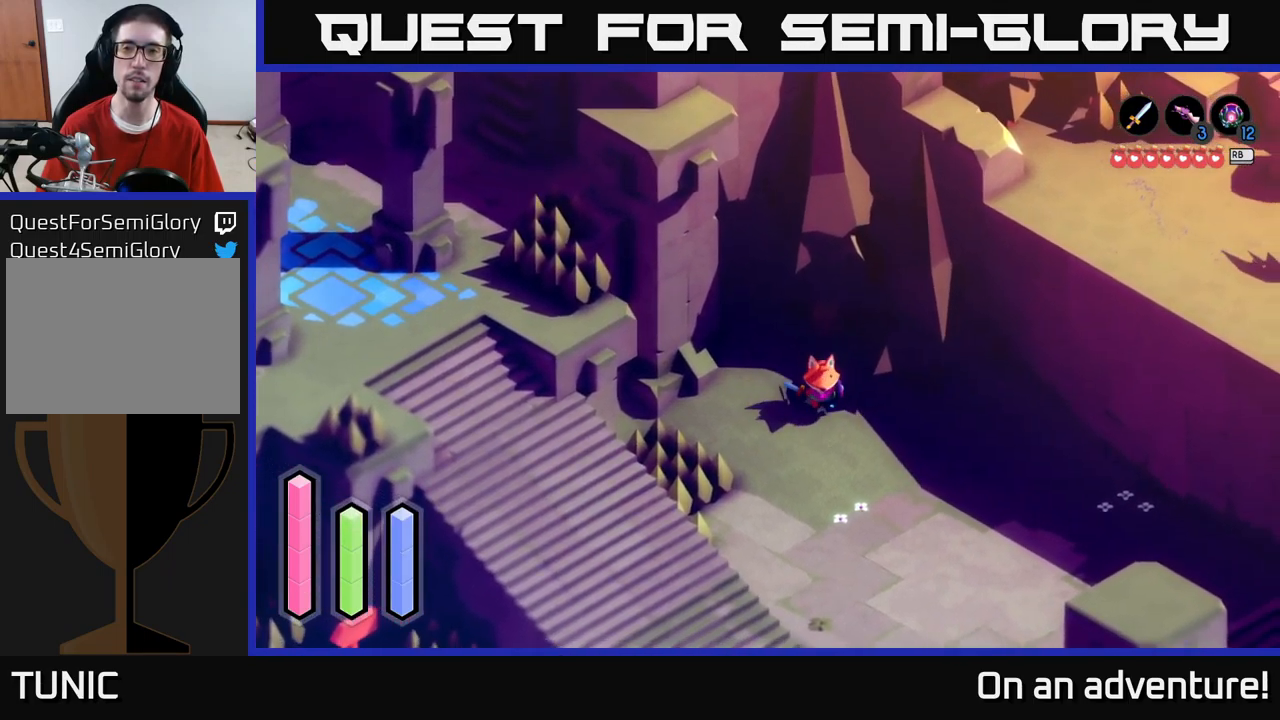
{"buttons": ["A"], "left_stick": "down", "right_stick": "center", "events": []}
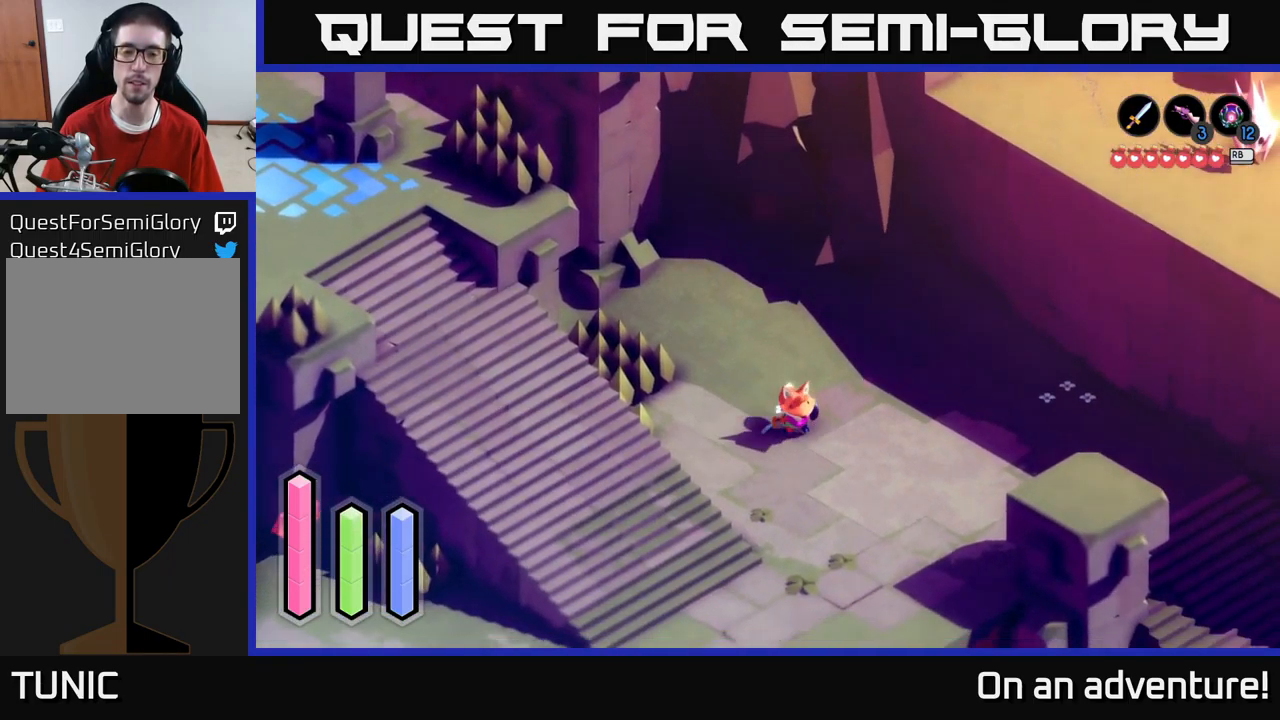
{"buttons": ["A"], "left_stick": "down-left", "right_stick": "center", "events": [[350, "left_stick", "down-left"]]}
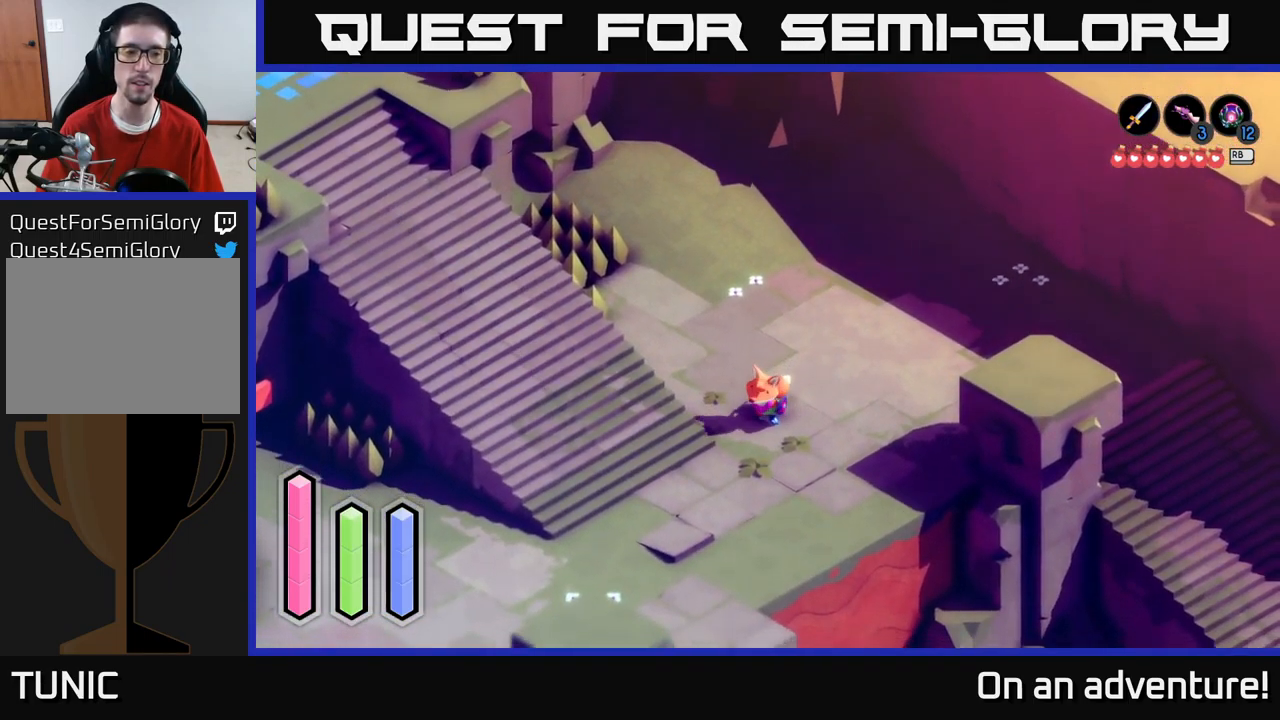
{"buttons": ["A"], "left_stick": "up-left", "right_stick": "center", "events": [[84, "left_stick", "left"], [284, "left_stick", "up-left"]]}
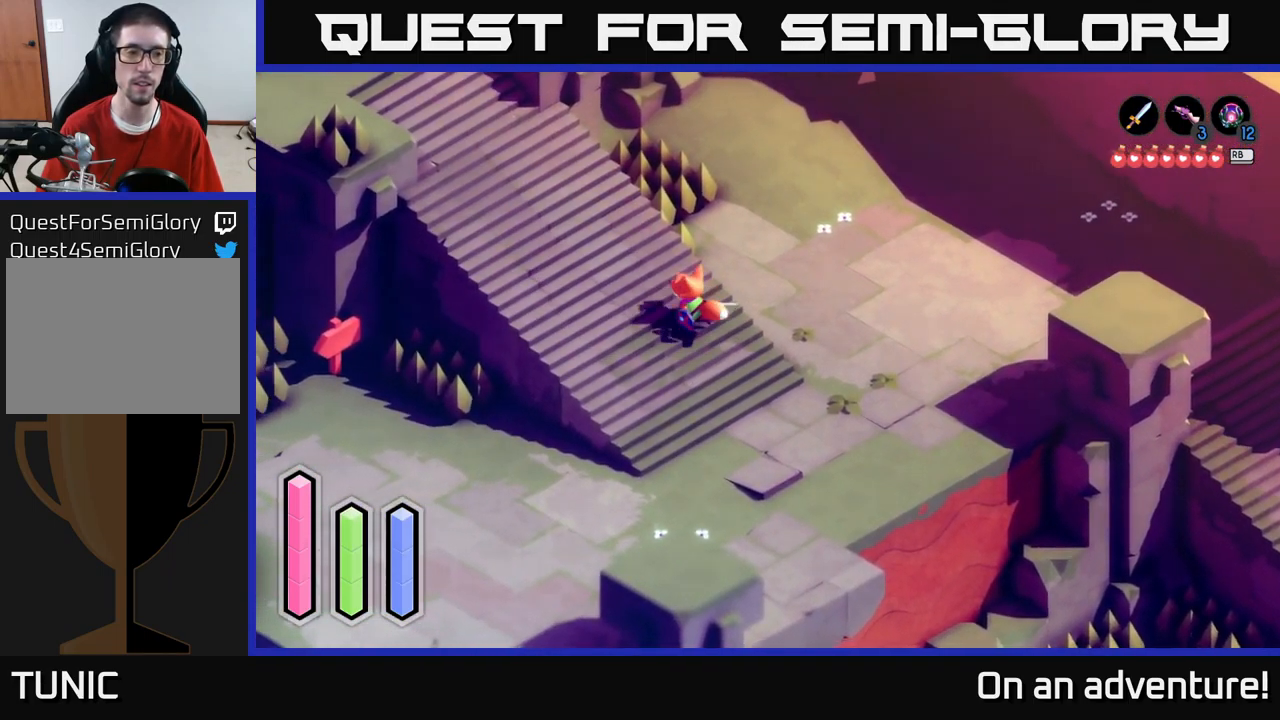
{"buttons": ["A"], "left_stick": "up-left", "right_stick": "center", "events": []}
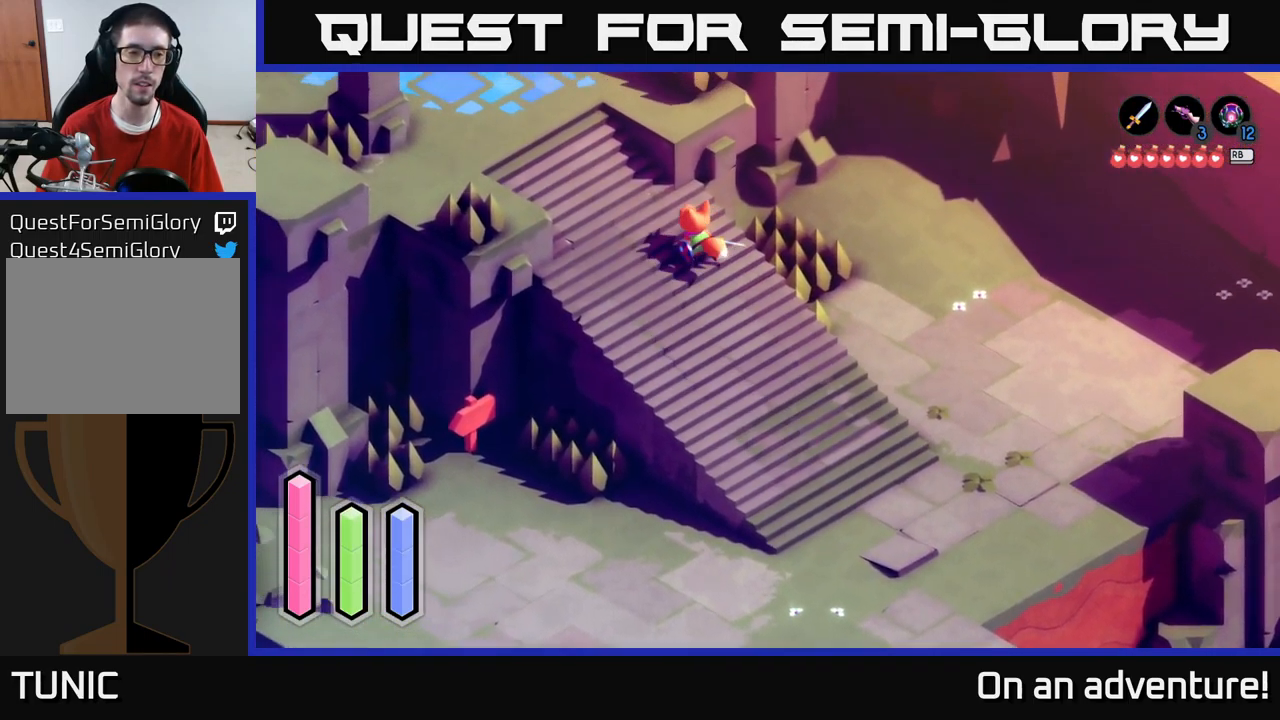
{"buttons": ["A"], "left_stick": "up", "right_stick": "center", "events": [[267, "left_stick", "up"]]}
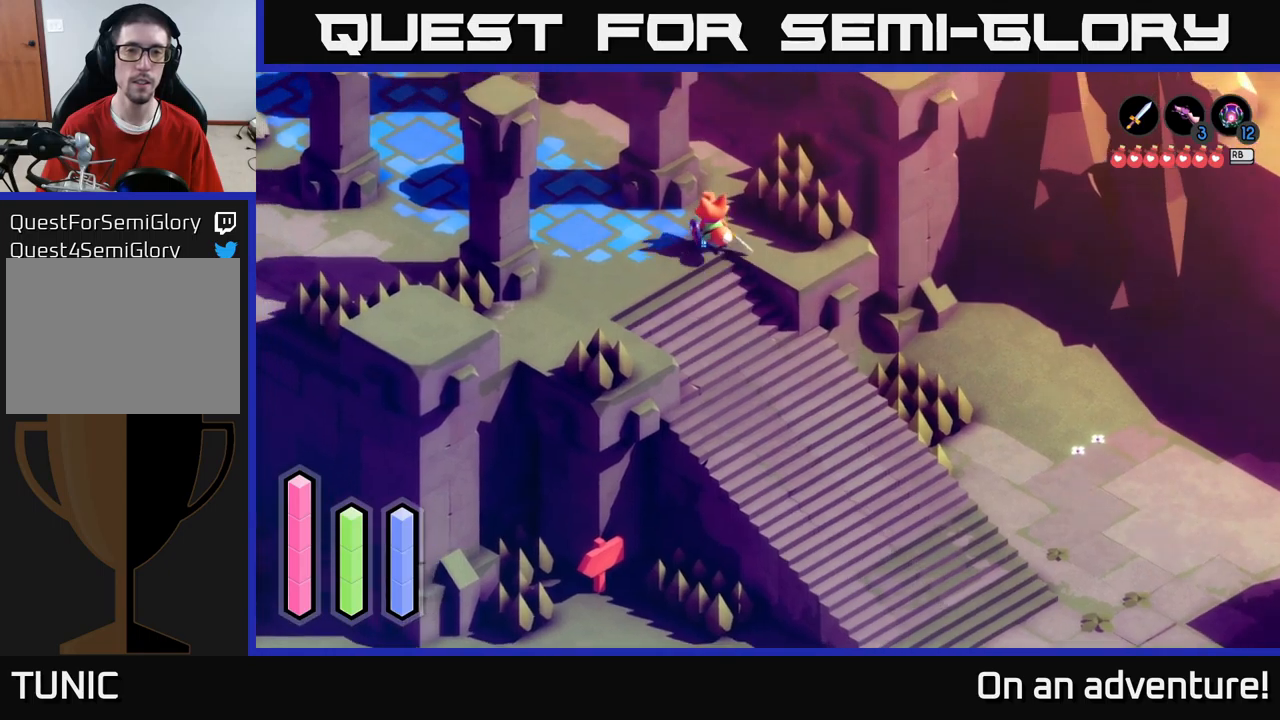
{"buttons": ["A"], "left_stick": "up", "right_stick": "center", "events": [[217, "left_stick", "up-right"], [350, "left_stick", "up"]]}
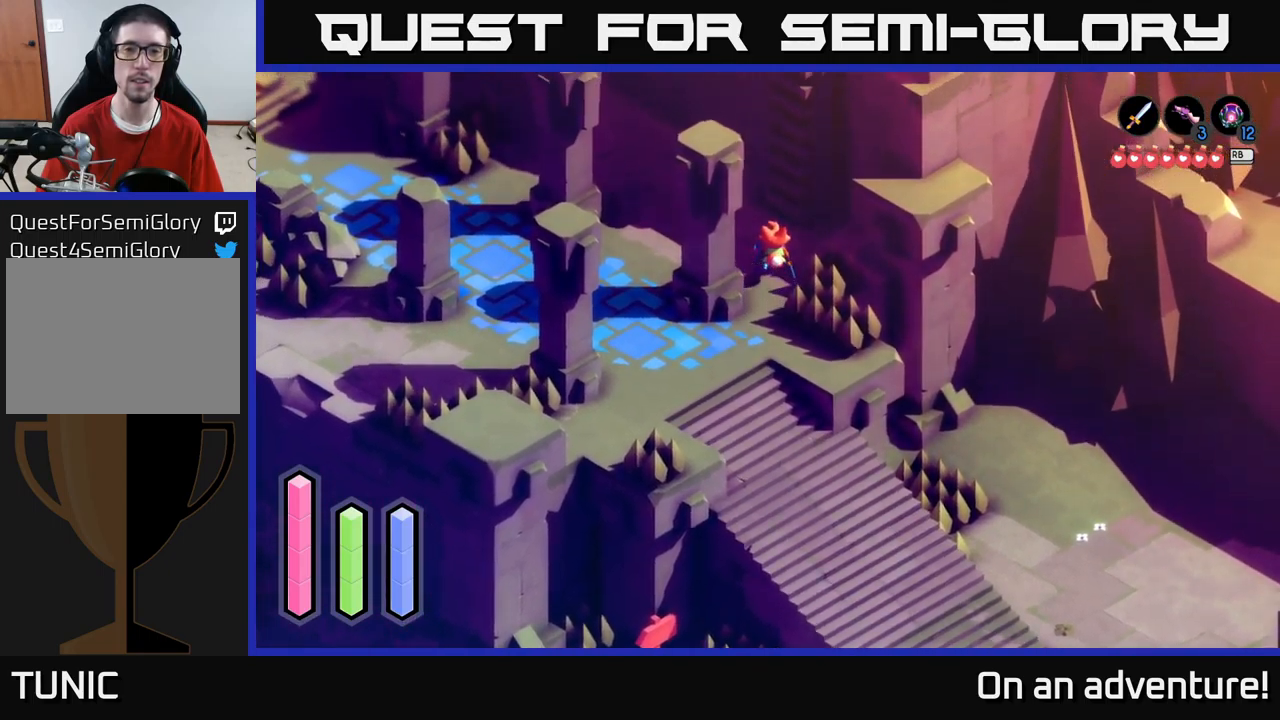
{"buttons": ["A"], "left_stick": "center", "right_stick": "center", "events": [[334, "A", "up"], [384, "left_stick", "center"], [484, "A", "down"]]}